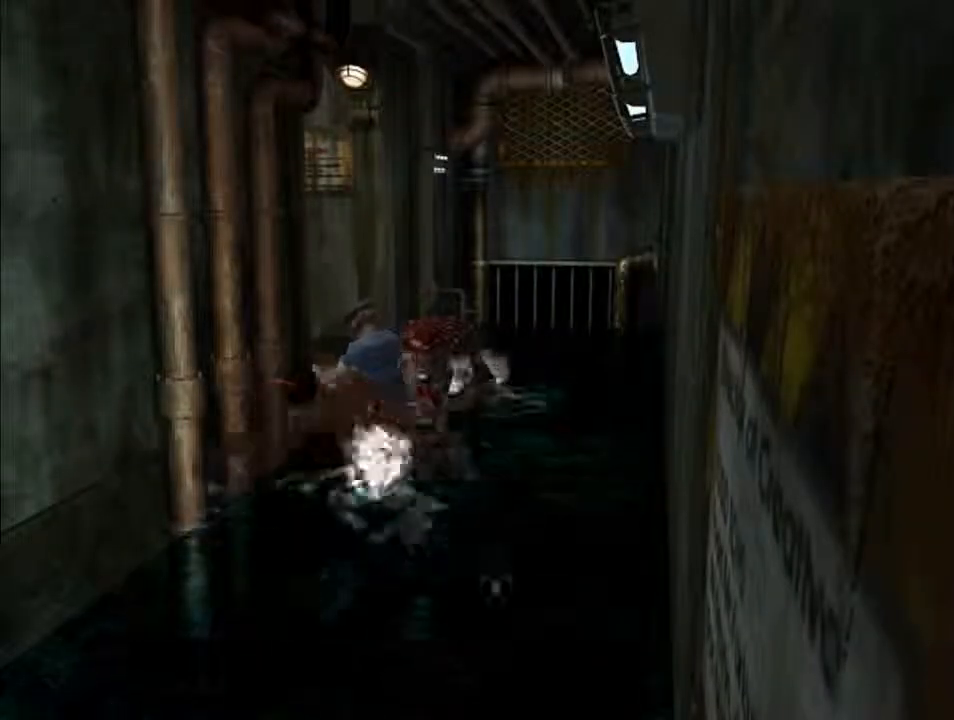
Gameplay with keyboard; each line is a JSON object with the keys held at the frame after it. "events" lists presses ("down") and releases ("up") of "backspace", "d", "f", "g", "i", "j", "k", "l", "o", "s", "space", "u" and "up" between this image and that frame as [ms after this image, input, new state], when the widget could be followed in between. No other keys are recorded. Mouse input is not recorded.
{"keys": ["d", "f", "i"], "events": []}
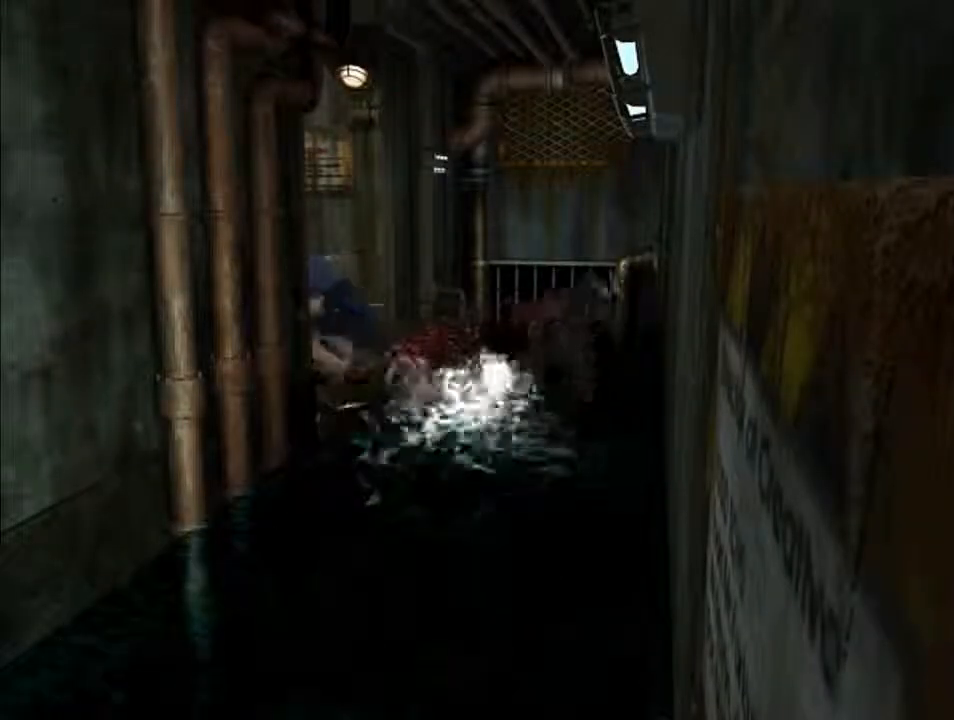
{"keys": ["d", "f", "i"], "events": []}
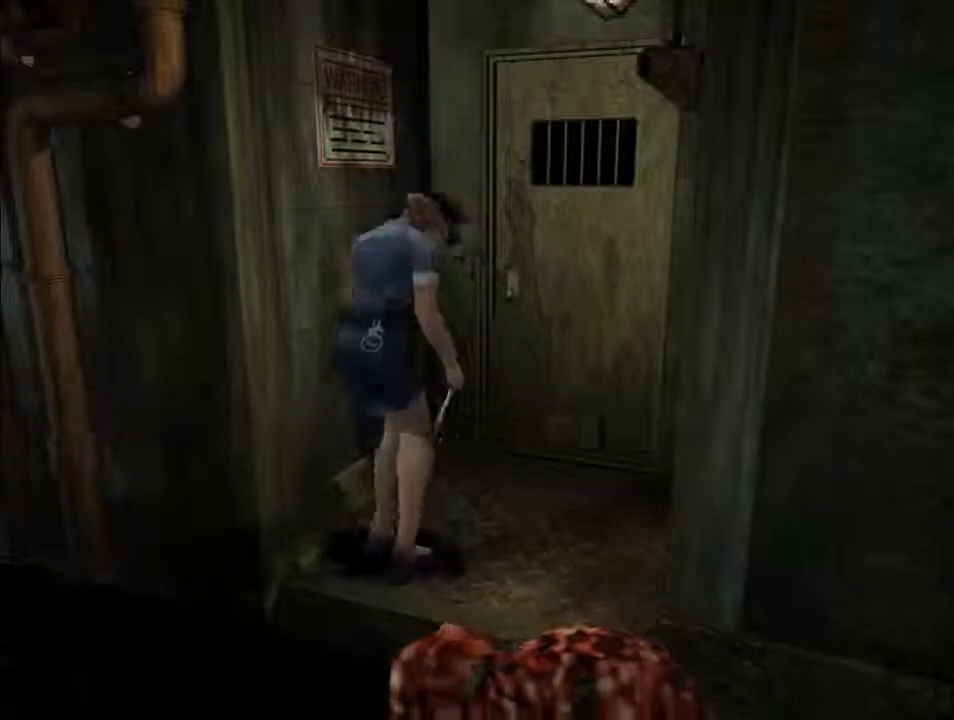
{"keys": ["d", "f", "i"], "events": []}
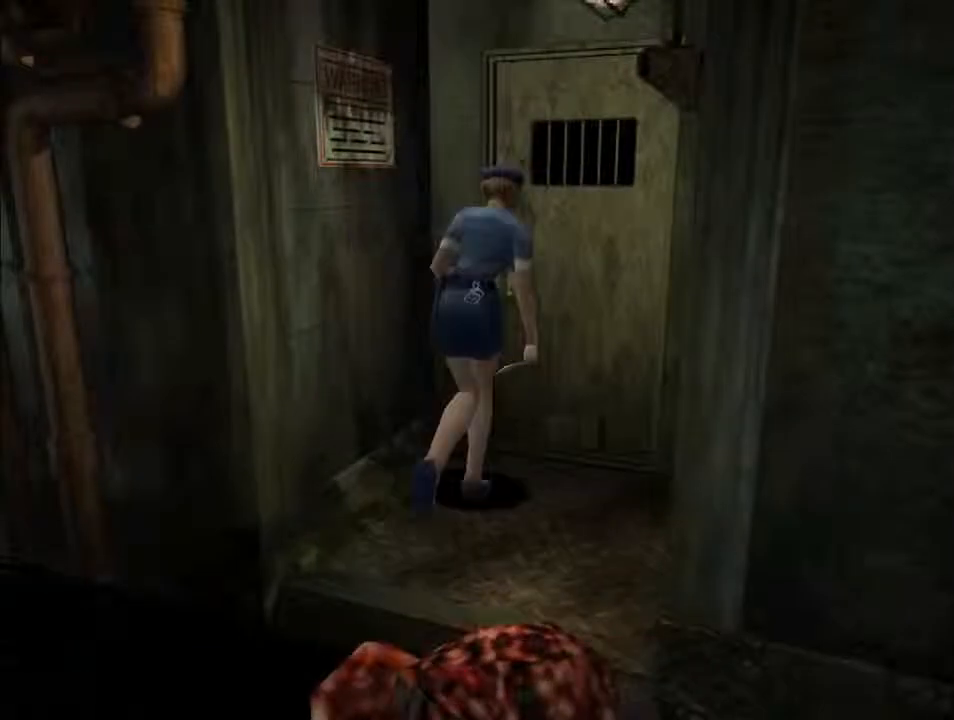
{"keys": ["d", "i"], "events": [[267, "f", "up"]]}
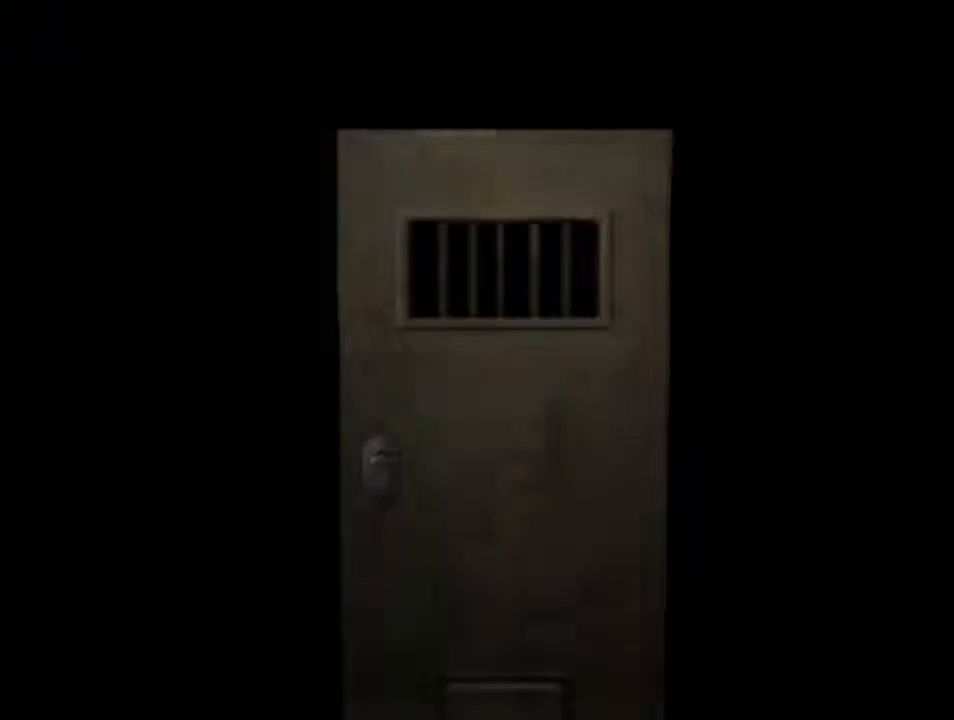
{"keys": ["d", "i"], "events": []}
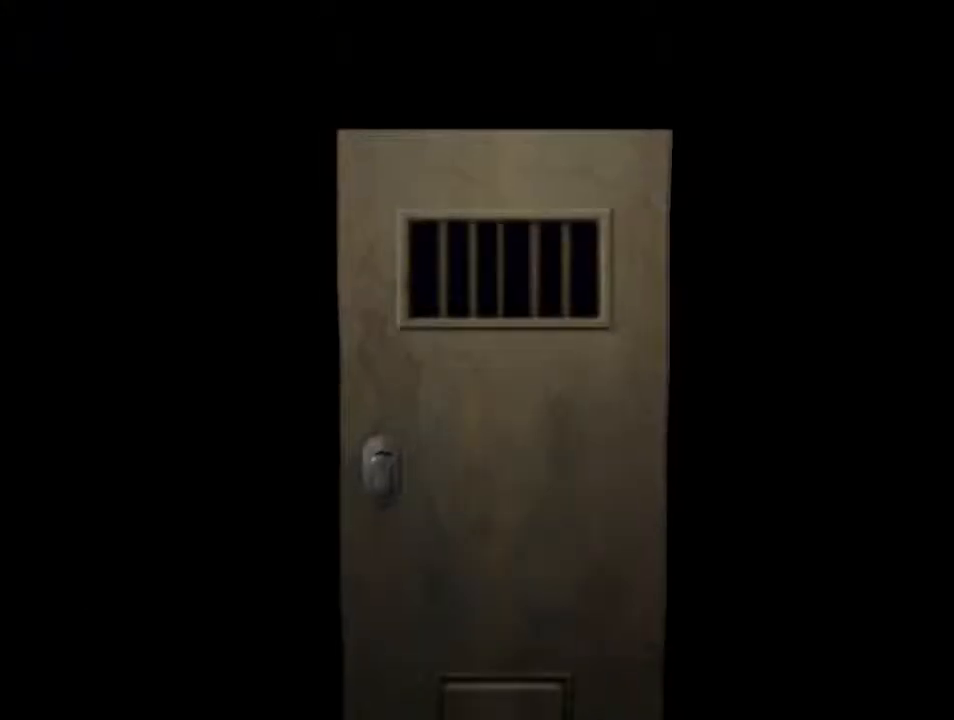
{"keys": ["backspace", "d", "i", "j"], "events": [[200, "j", "down"], [334, "backspace", "down"]]}